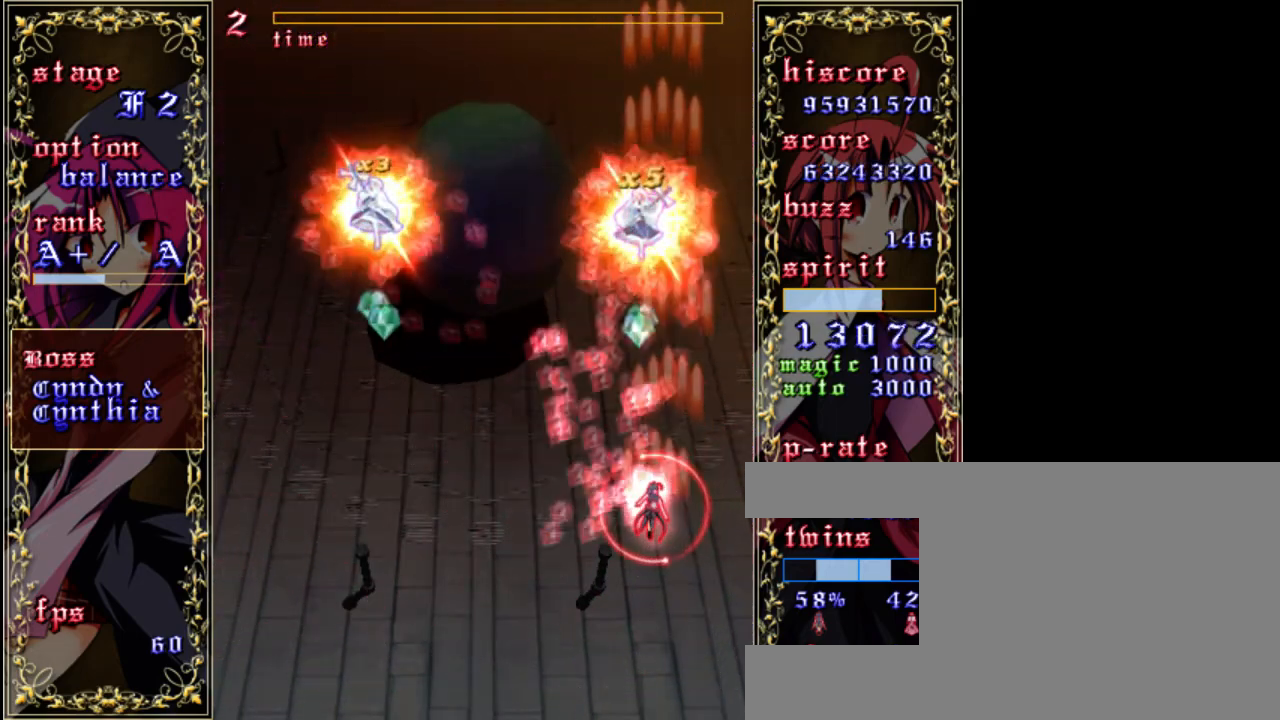
Gameplay with keyboard; each line is a JSON object with the keys held at the frame after it. "events" lists presses ("down") and releases ("up") of "a", "c", "d", "down", "left", "right", "s", "shift", "up", "x" and "z" between this image and that frame as [ms after this image, input, new state], when the widget could be followed in between. No other keys are recorded. Mouse input is not recorded.
{"keys": ["down", "left", "z"], "events": [[217, "left", "down"], [250, "up", "up"], [417, "down", "down"]]}
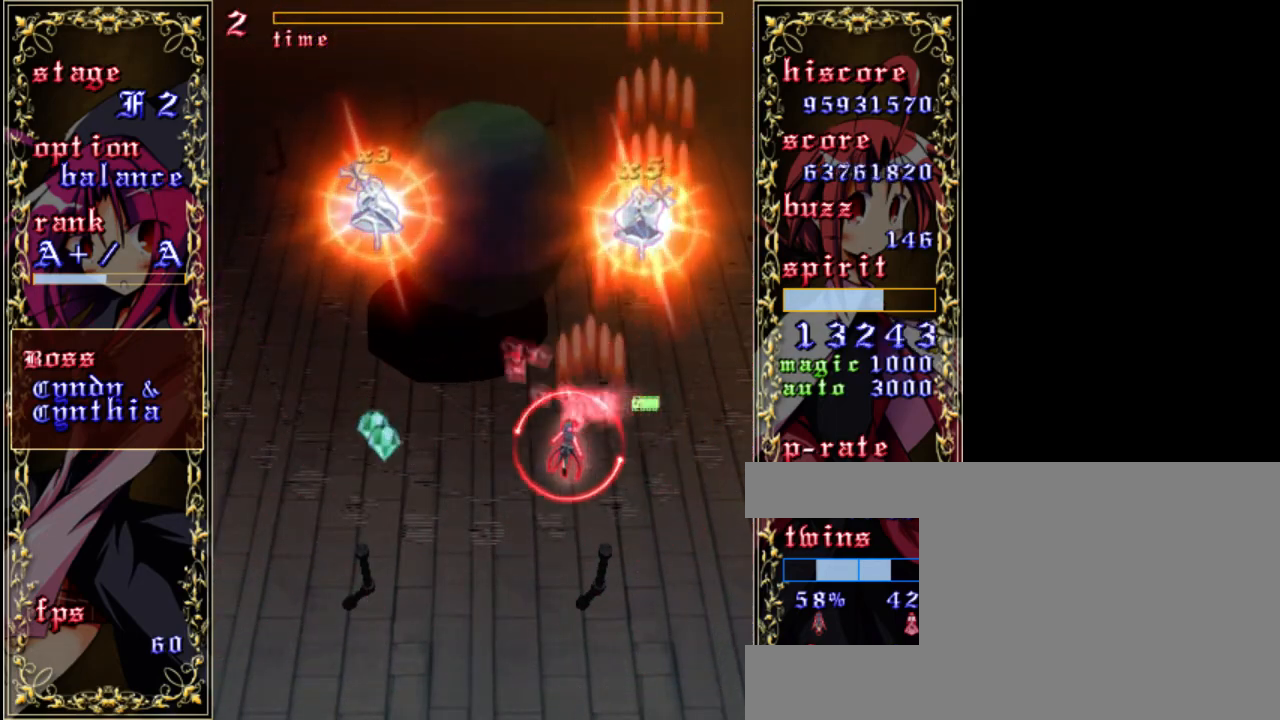
{"keys": ["down", "left", "z"], "events": [[217, "down", "up"], [350, "down", "down"]]}
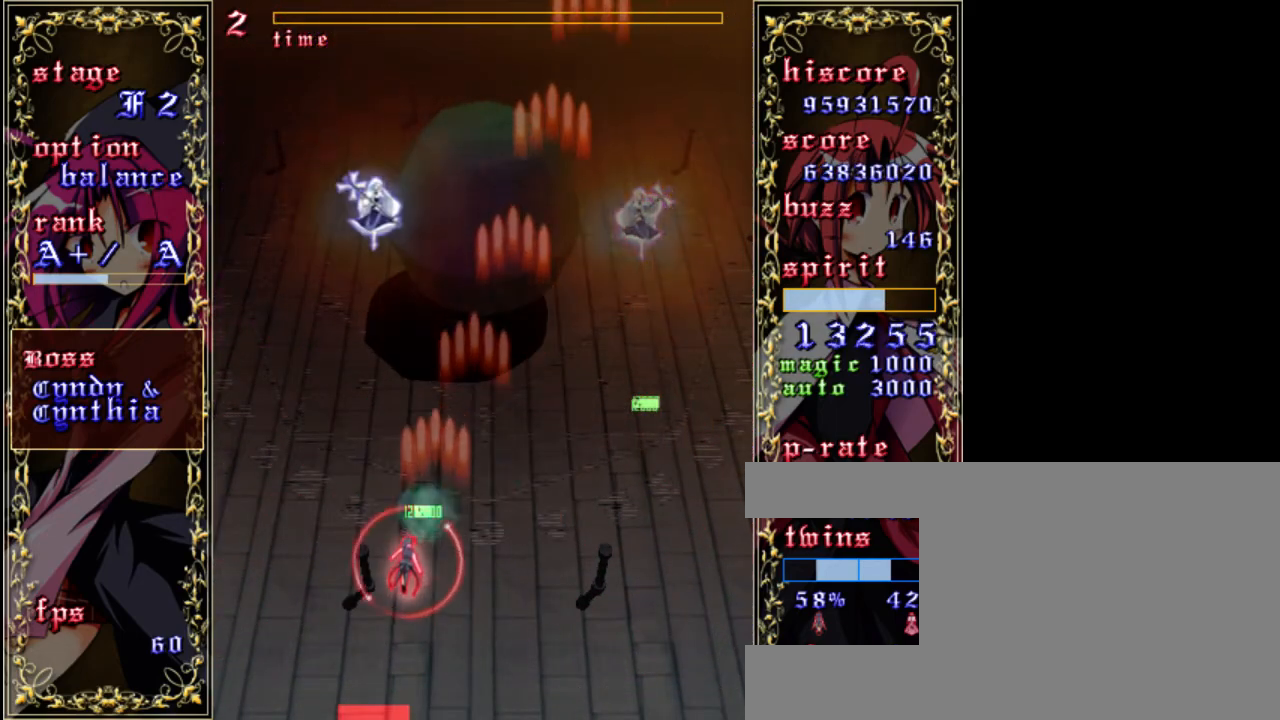
{"keys": ["down", "z"], "events": [[50, "left", "up"]]}
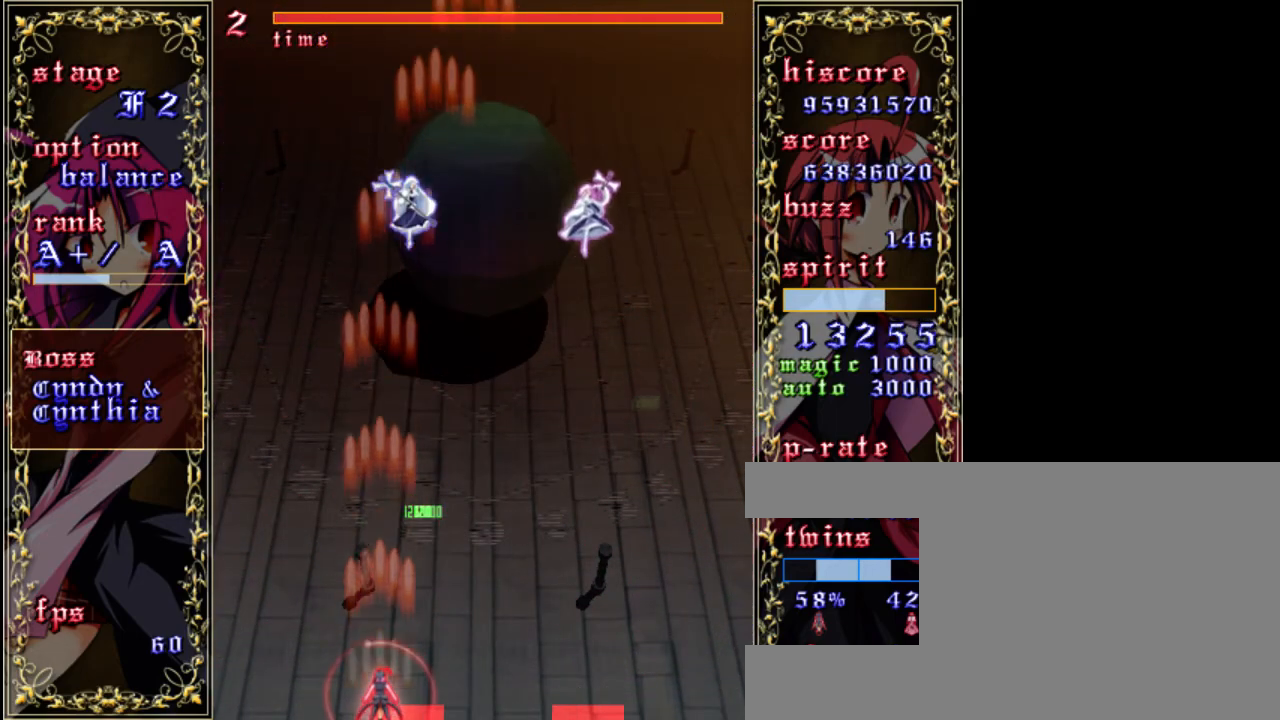
{"keys": ["z"], "events": [[50, "down", "up"], [250, "right", "down"], [350, "right", "up"]]}
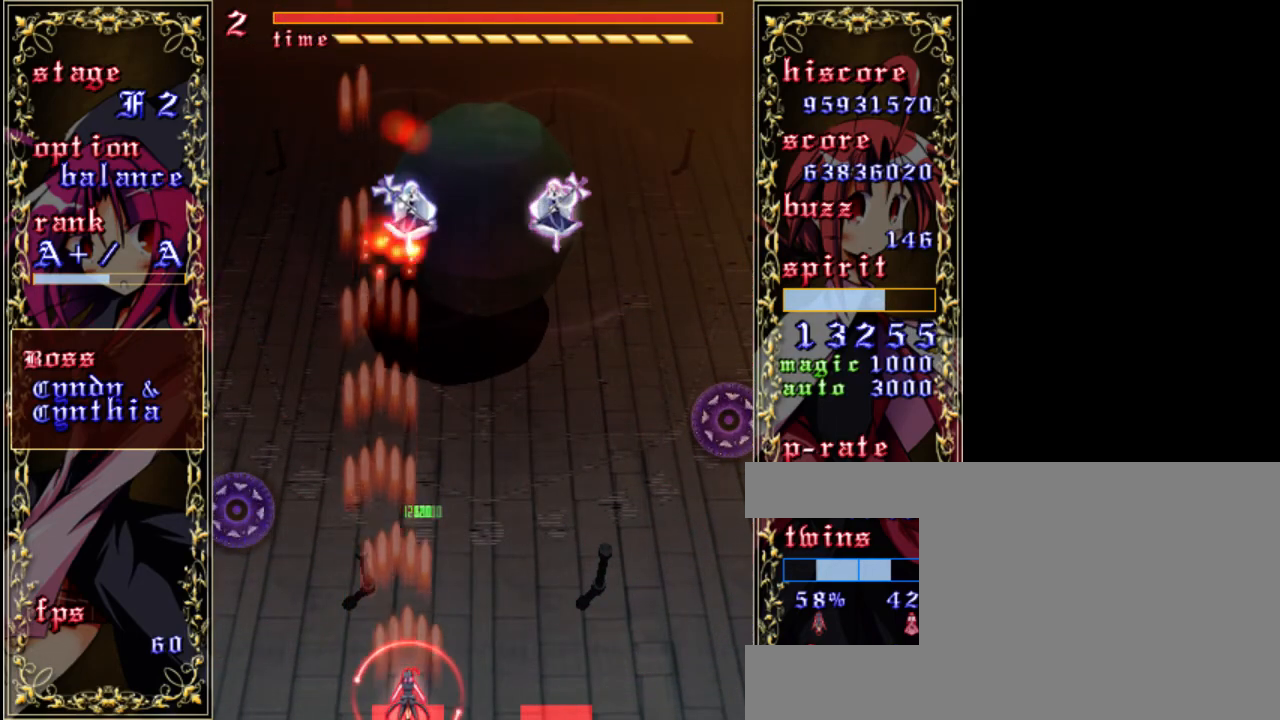
{"keys": ["z"], "events": [[50, "shift", "down"], [250, "shift", "up"]]}
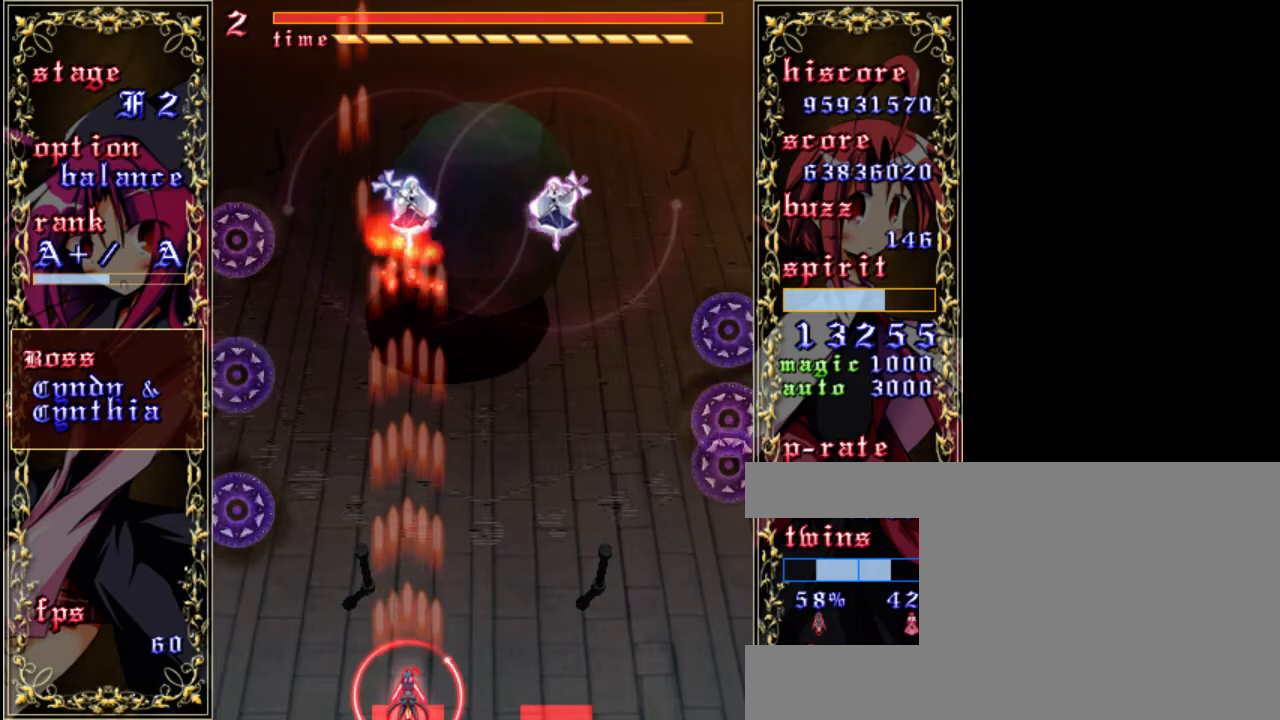
{"keys": ["z"], "events": []}
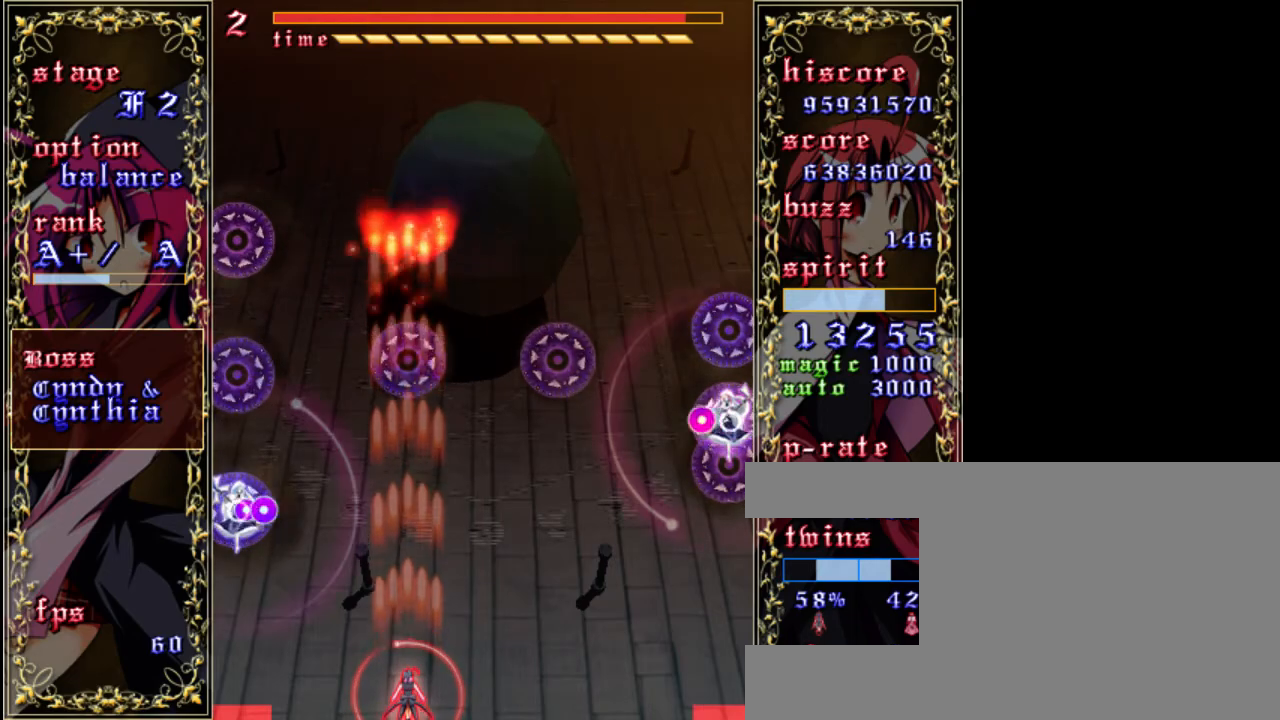
{"keys": ["z"], "events": [[50, "a", "down"], [183, "a", "up"]]}
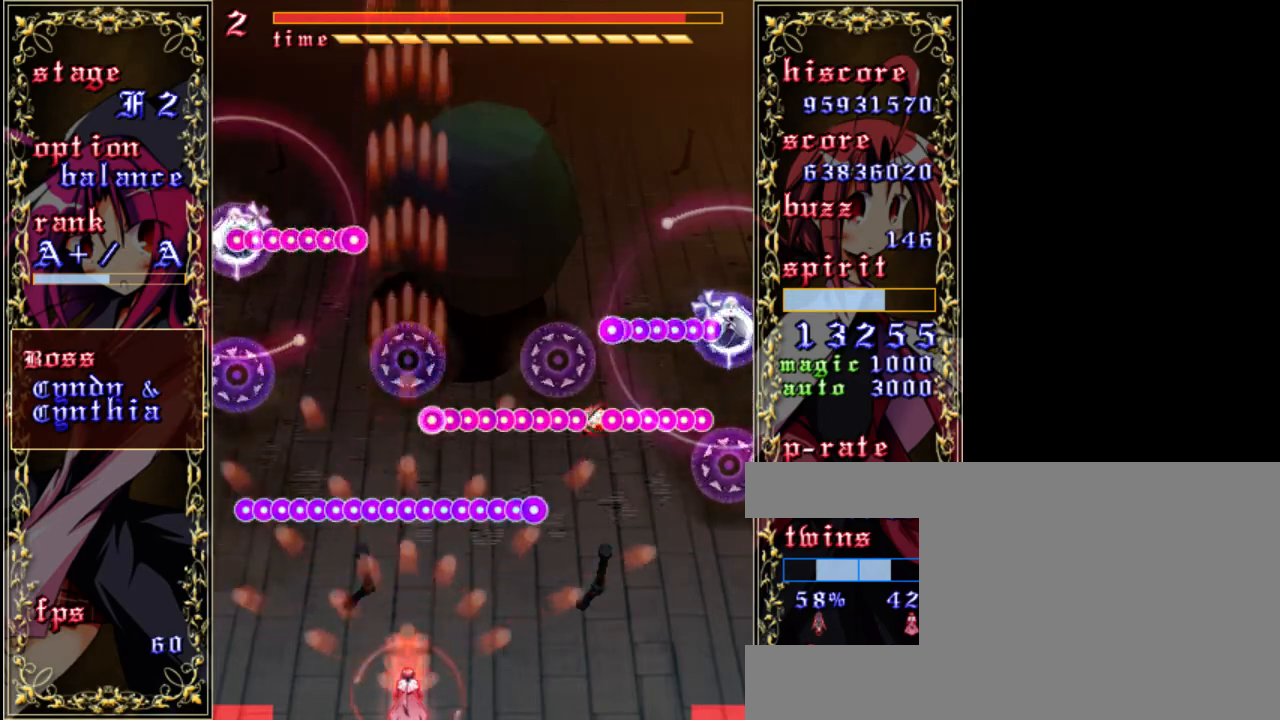
{"keys": ["shift", "z"], "events": [[83, "shift", "down"]]}
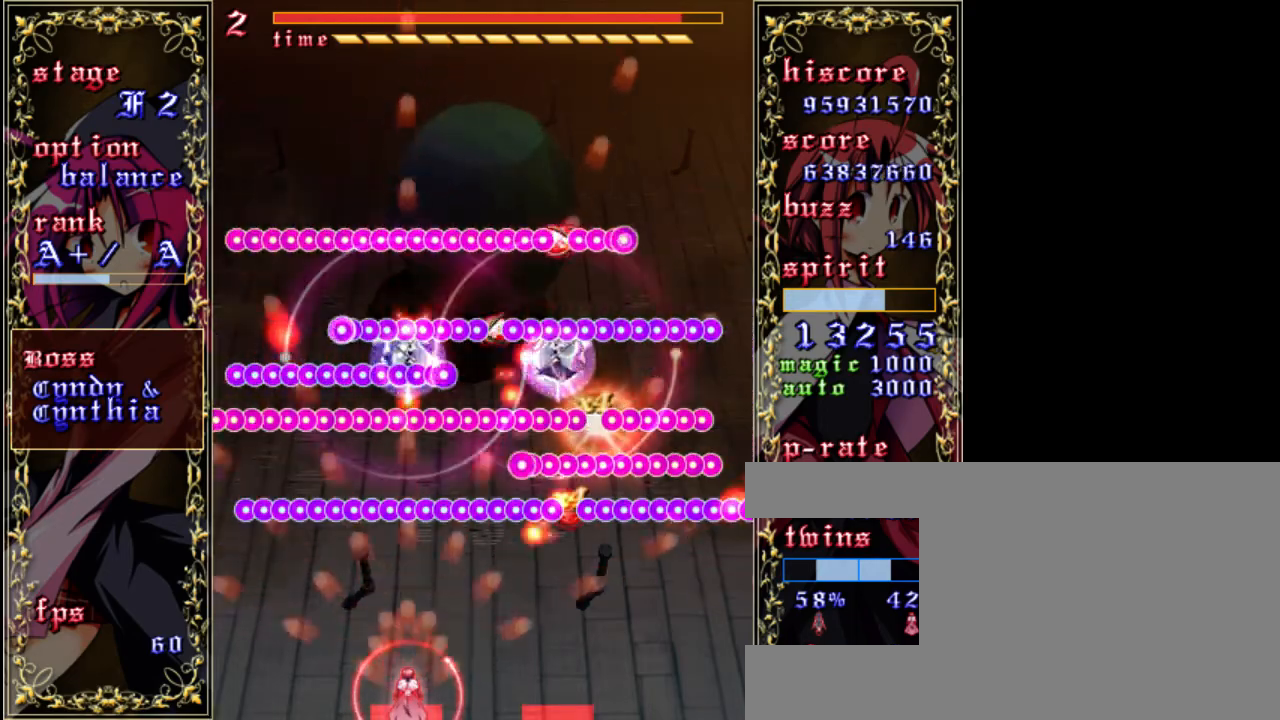
{"keys": ["shift", "z"], "events": [[317, "down", "down"], [483, "down", "up"]]}
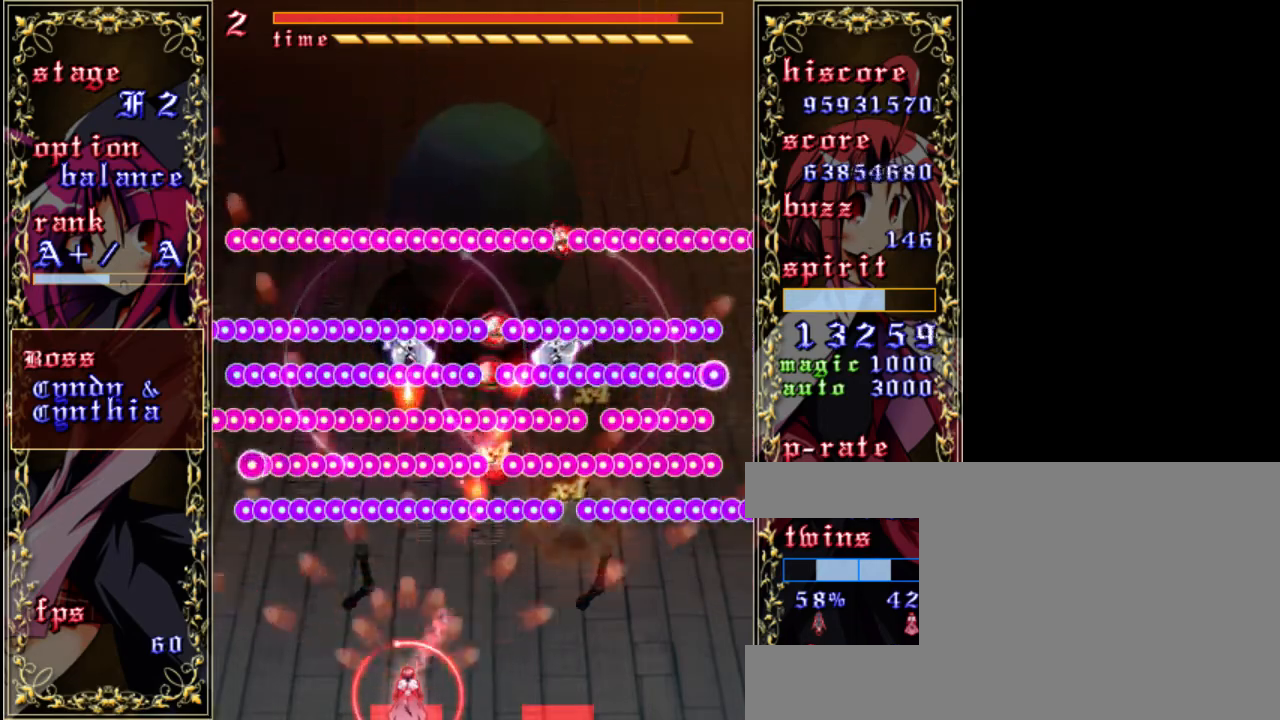
{"keys": ["shift", "z"], "events": []}
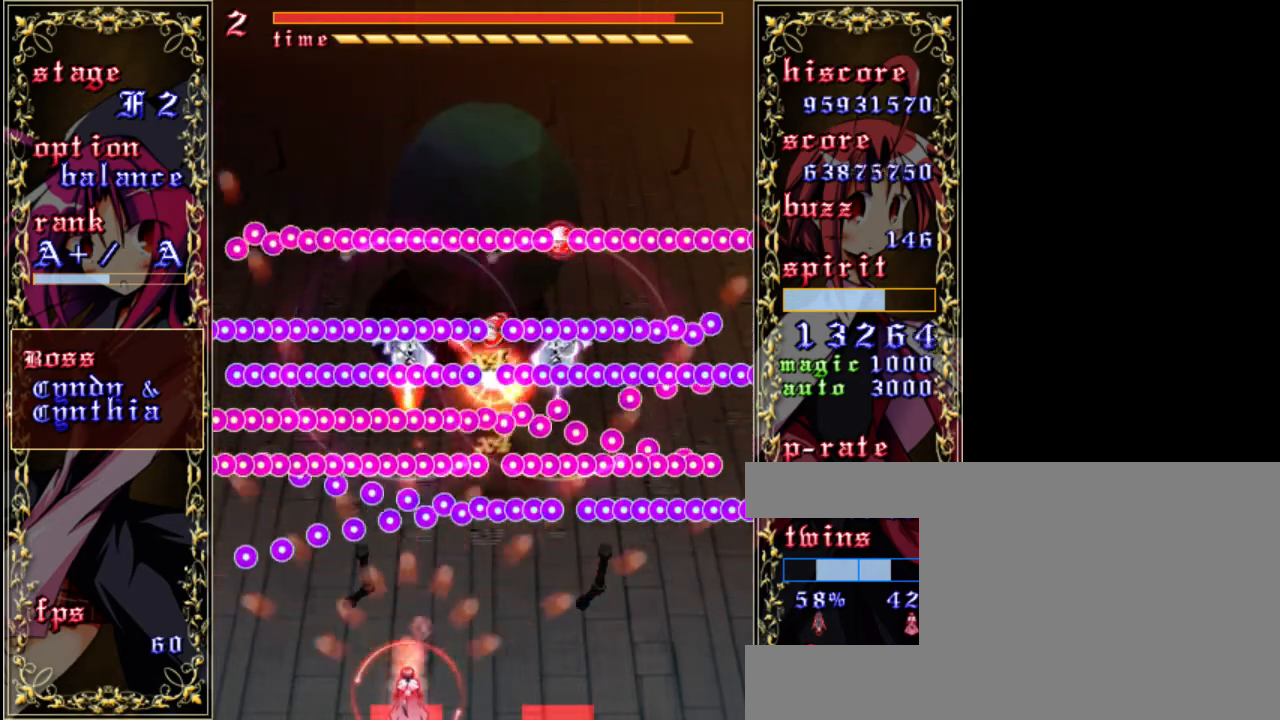
{"keys": ["shift", "z"], "events": []}
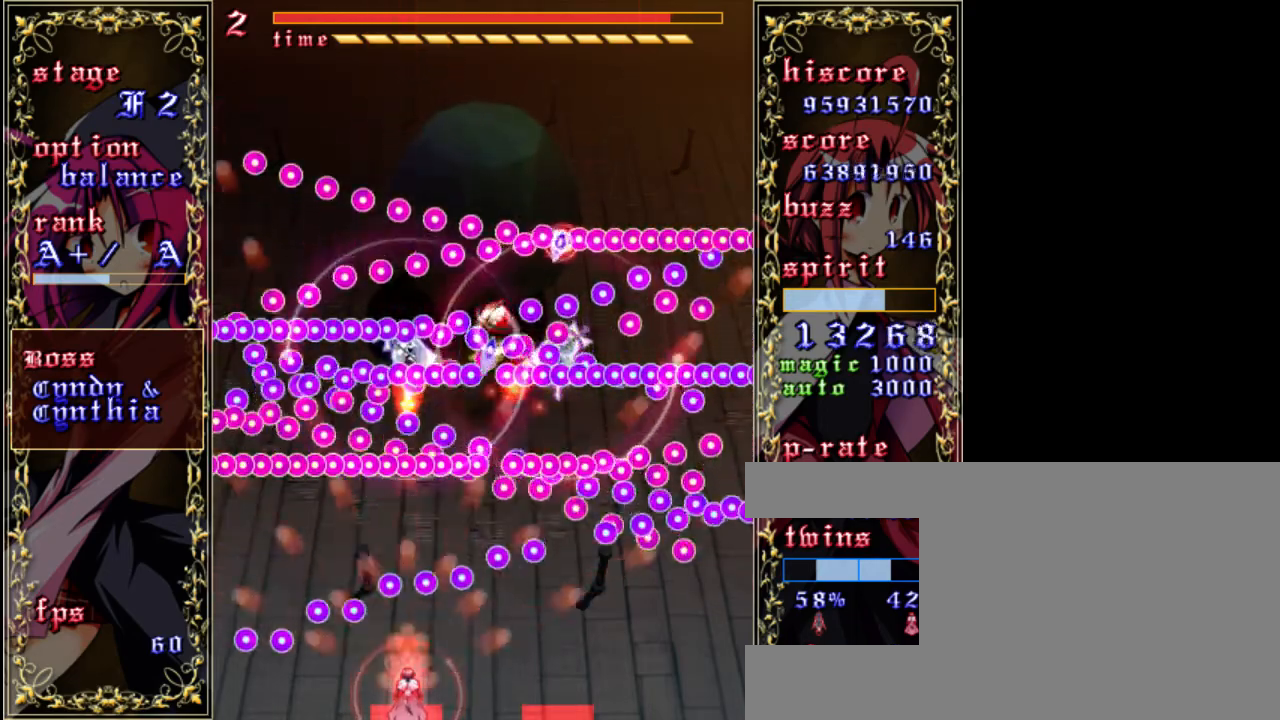
{"keys": ["shift", "z"], "events": [[183, "right", "down"], [250, "right", "up"]]}
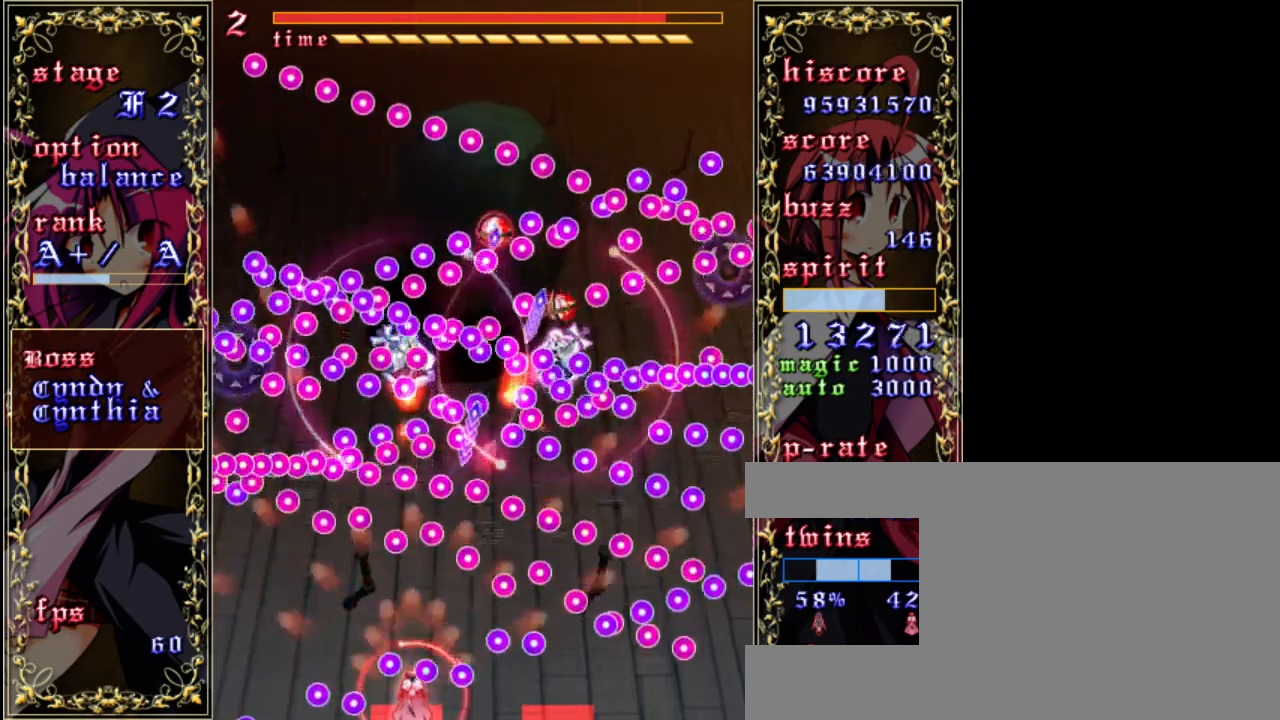
{"keys": ["right", "shift", "z"], "events": [[350, "right", "down"]]}
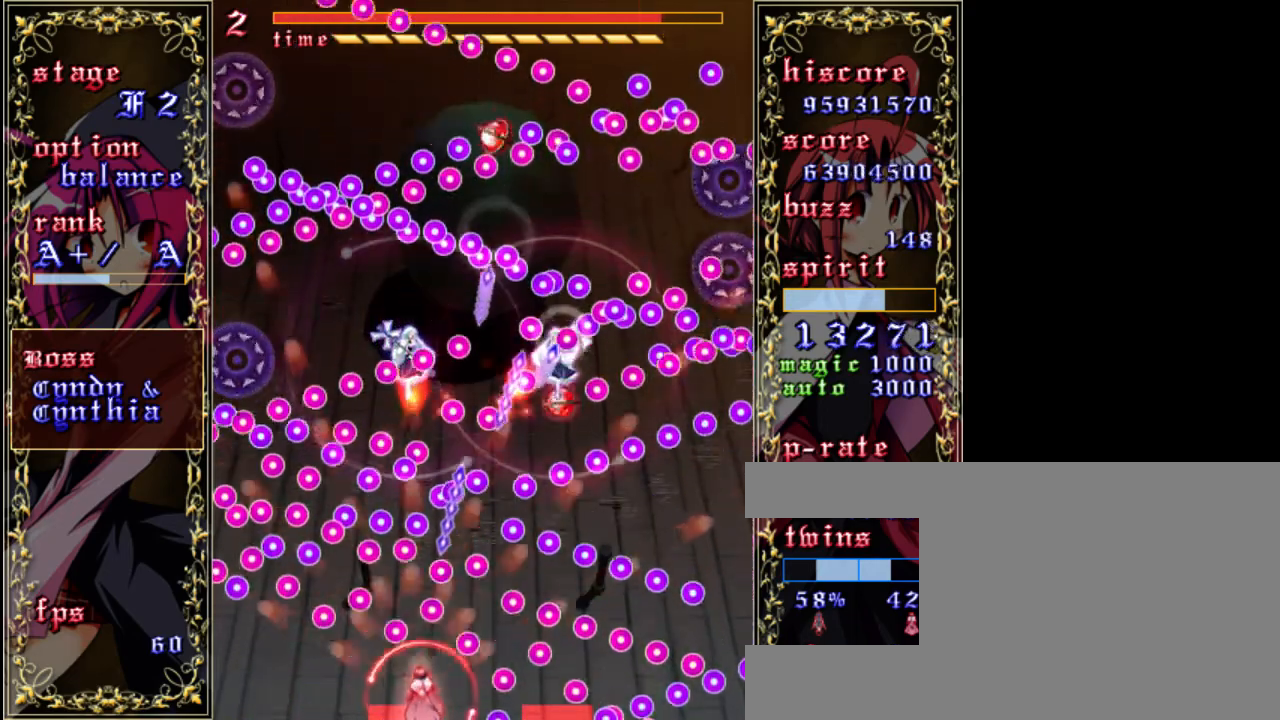
{"keys": ["right", "shift", "z"], "events": [[317, "right", "up"], [417, "right", "down"]]}
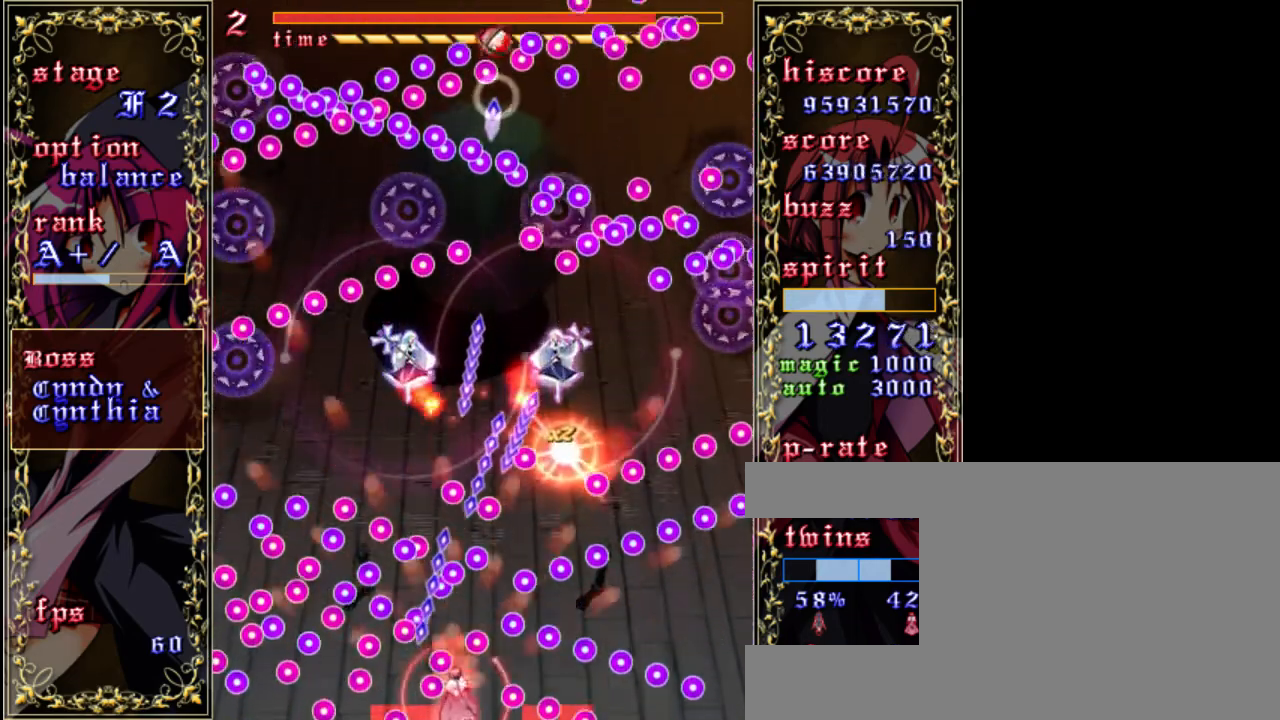
{"keys": ["right", "shift", "z"], "events": [[17, "right", "up"], [150, "left", "down"], [283, "left", "up"], [383, "right", "down"]]}
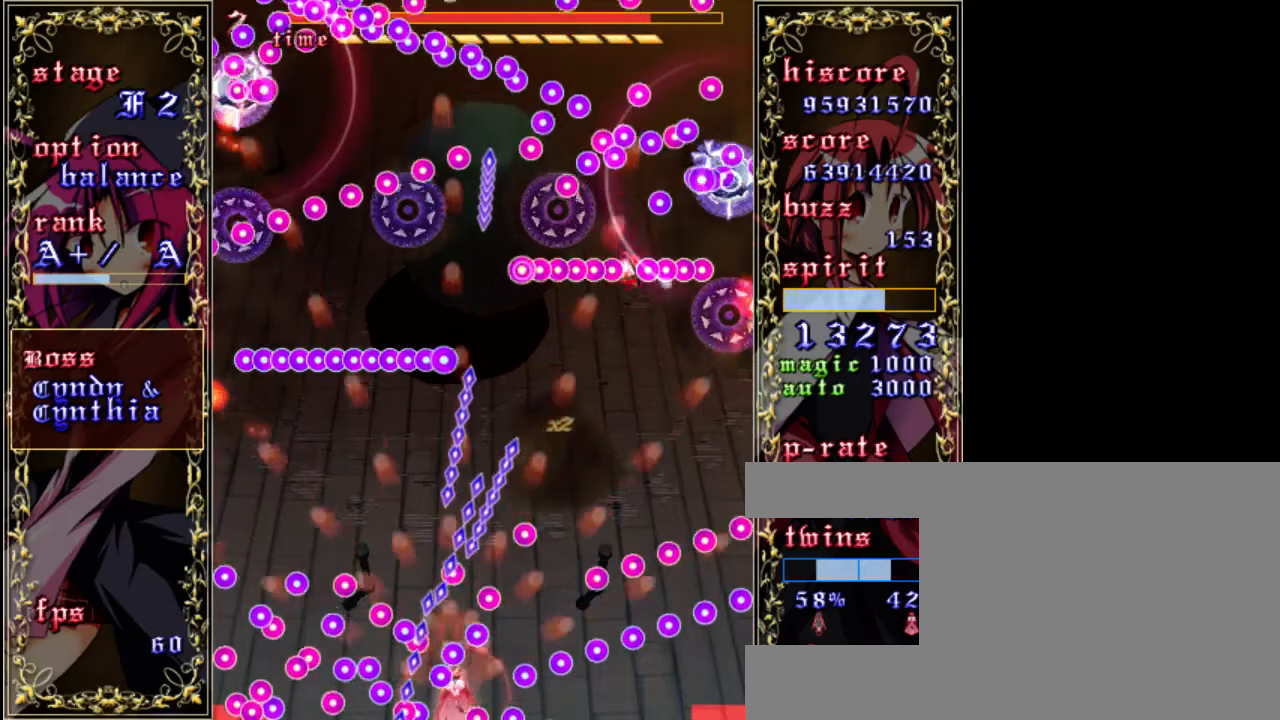
{"keys": ["z"], "events": [[50, "shift", "up"], [350, "right", "up"]]}
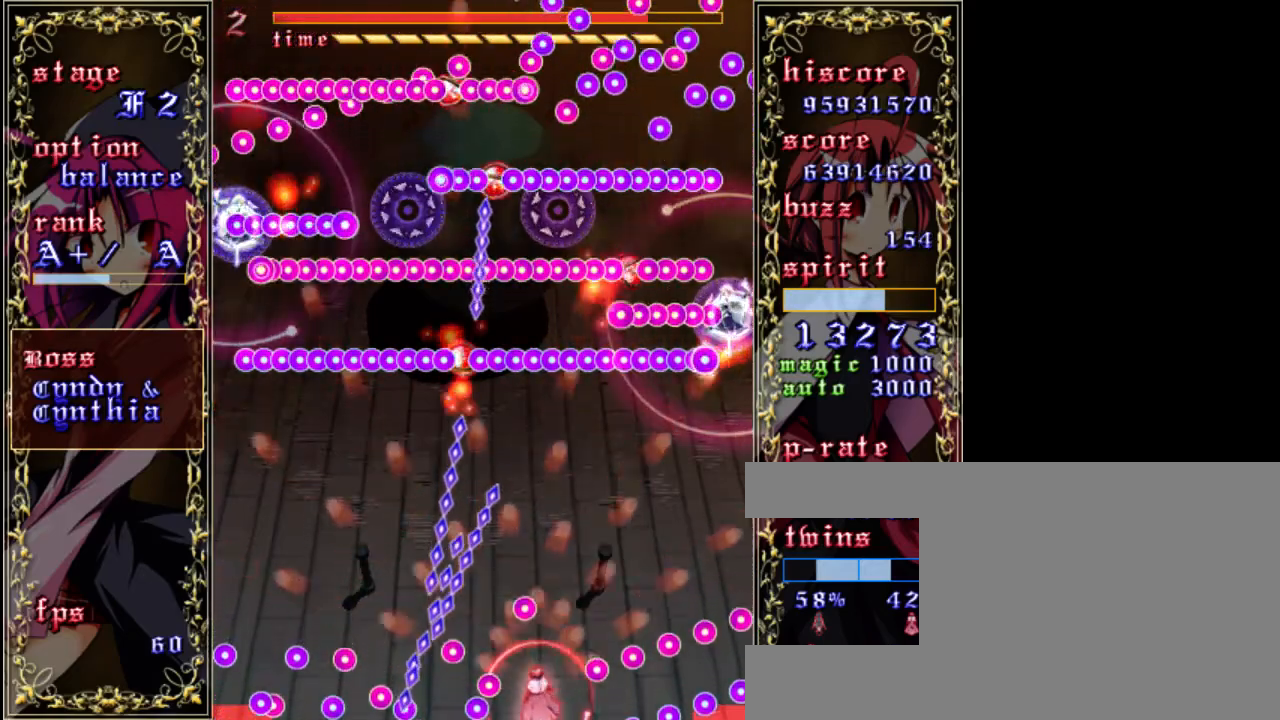
{"keys": ["right", "z"], "events": [[117, "up", "down"], [150, "right", "down"], [283, "up", "up"]]}
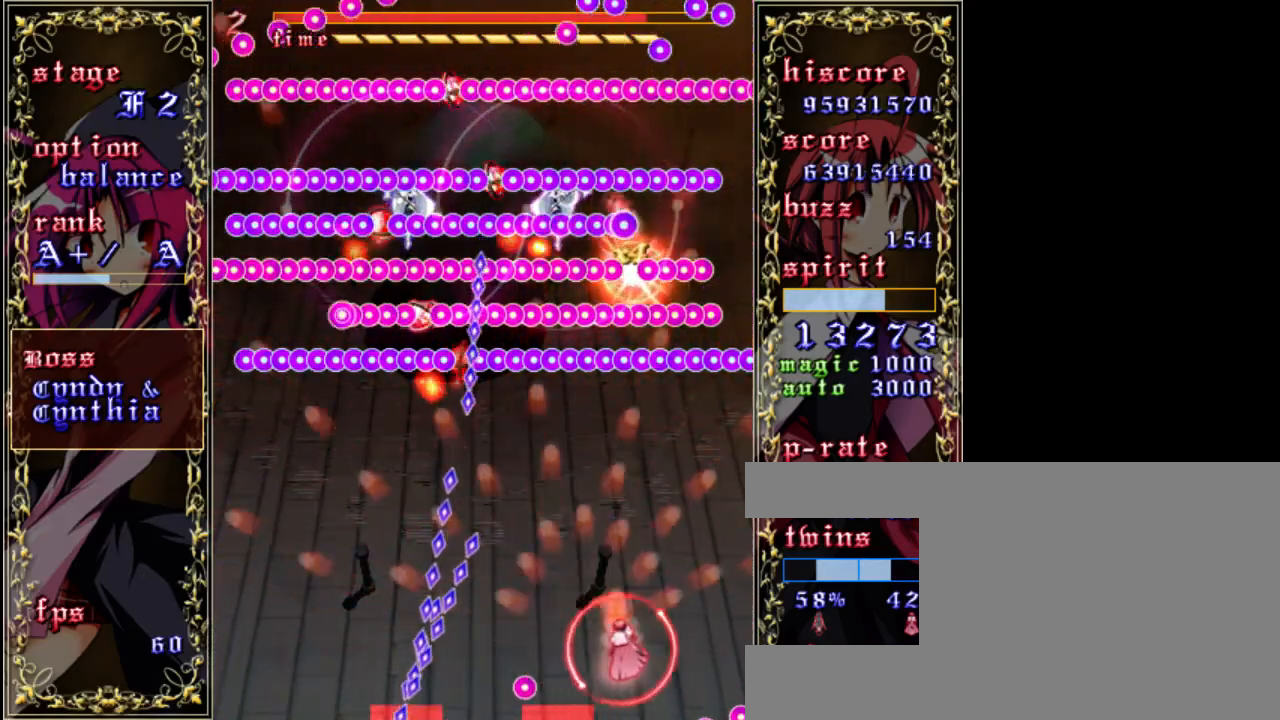
{"keys": ["a", "z"], "events": [[17, "right", "up"], [50, "down", "down"], [217, "left", "down"], [350, "down", "up"], [350, "left", "up"], [383, "a", "down"]]}
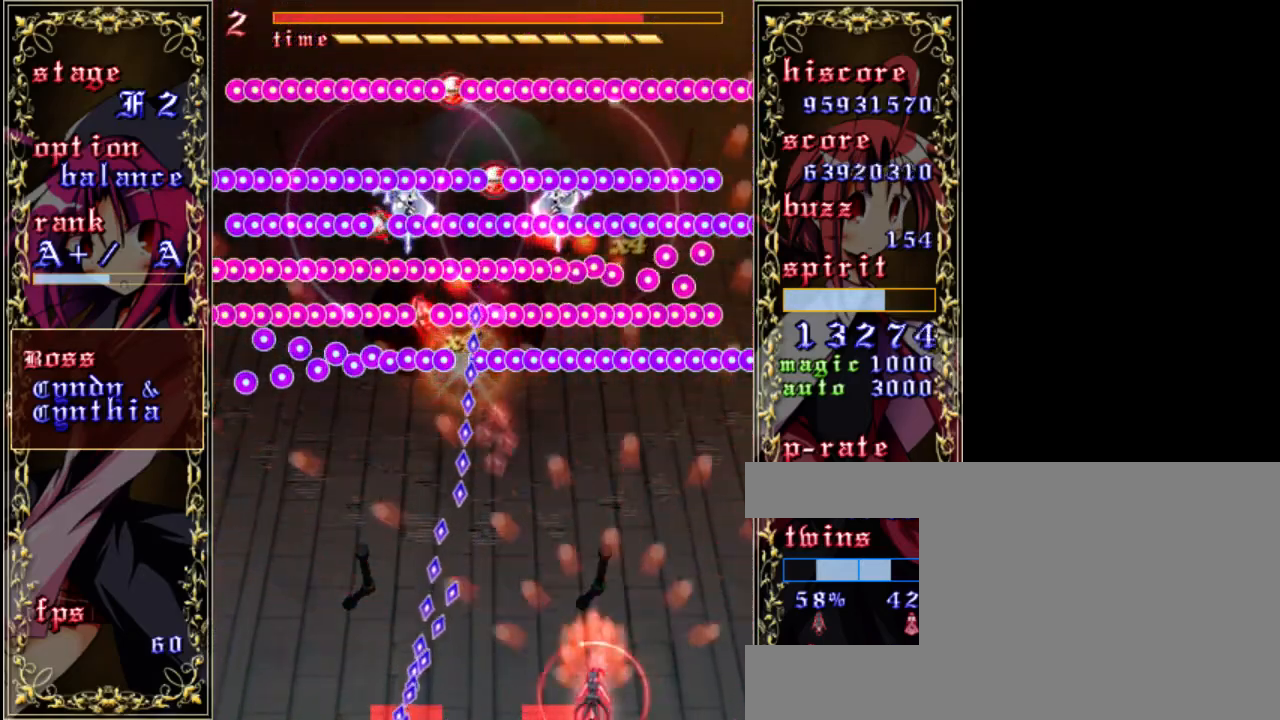
{"keys": ["z"], "events": [[50, "a", "up"], [350, "left", "down"], [450, "left", "up"]]}
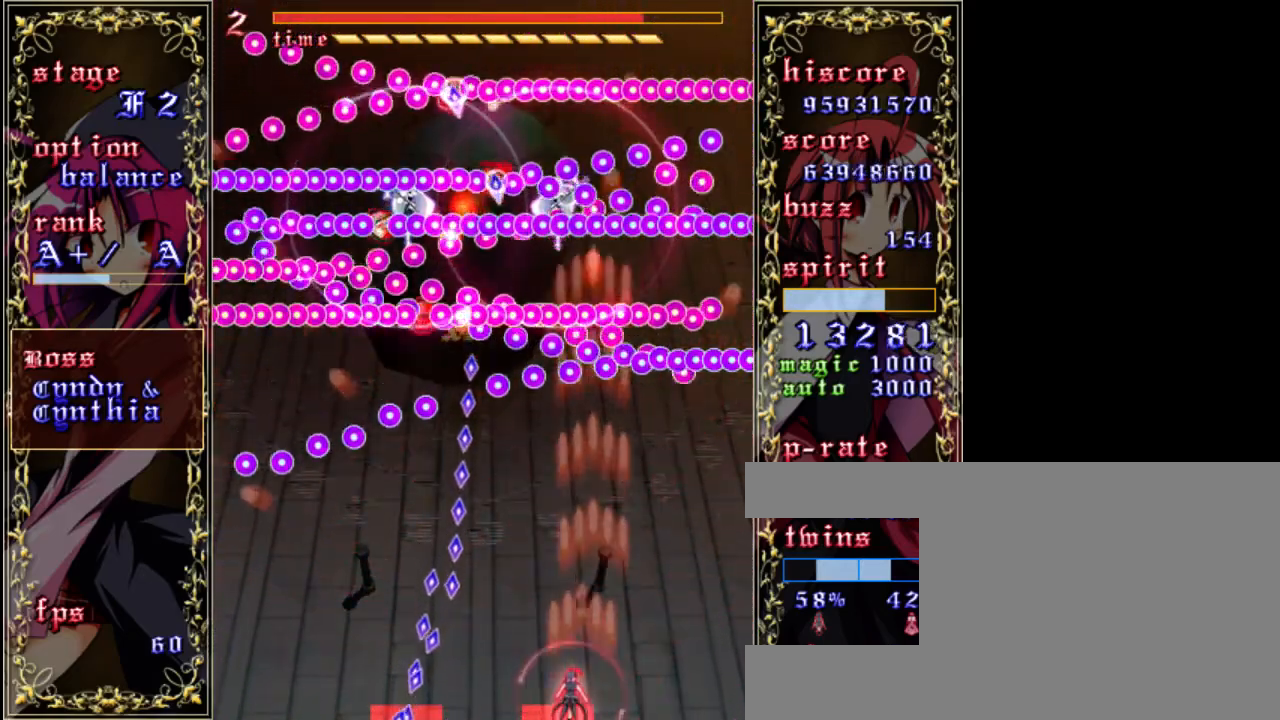
{"keys": ["z"], "events": [[383, "a", "down"], [483, "a", "up"]]}
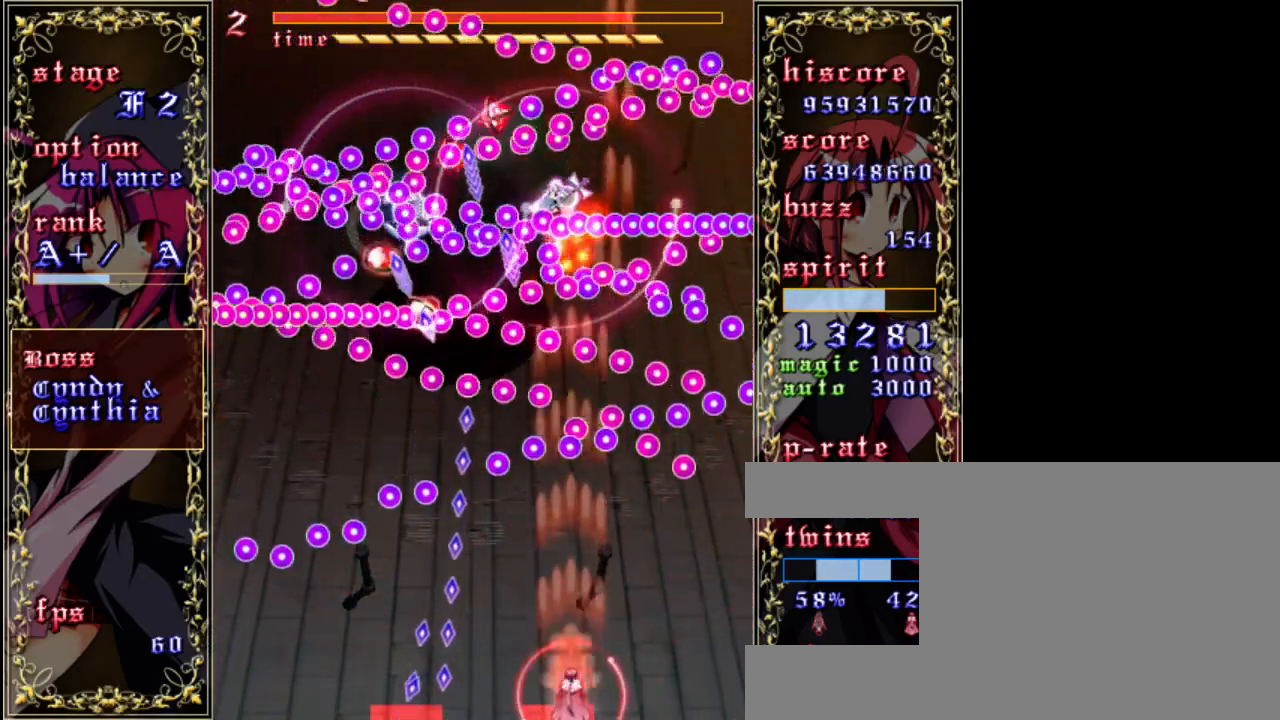
{"keys": ["left", "shift", "z"], "events": [[150, "shift", "down"], [350, "left", "down"]]}
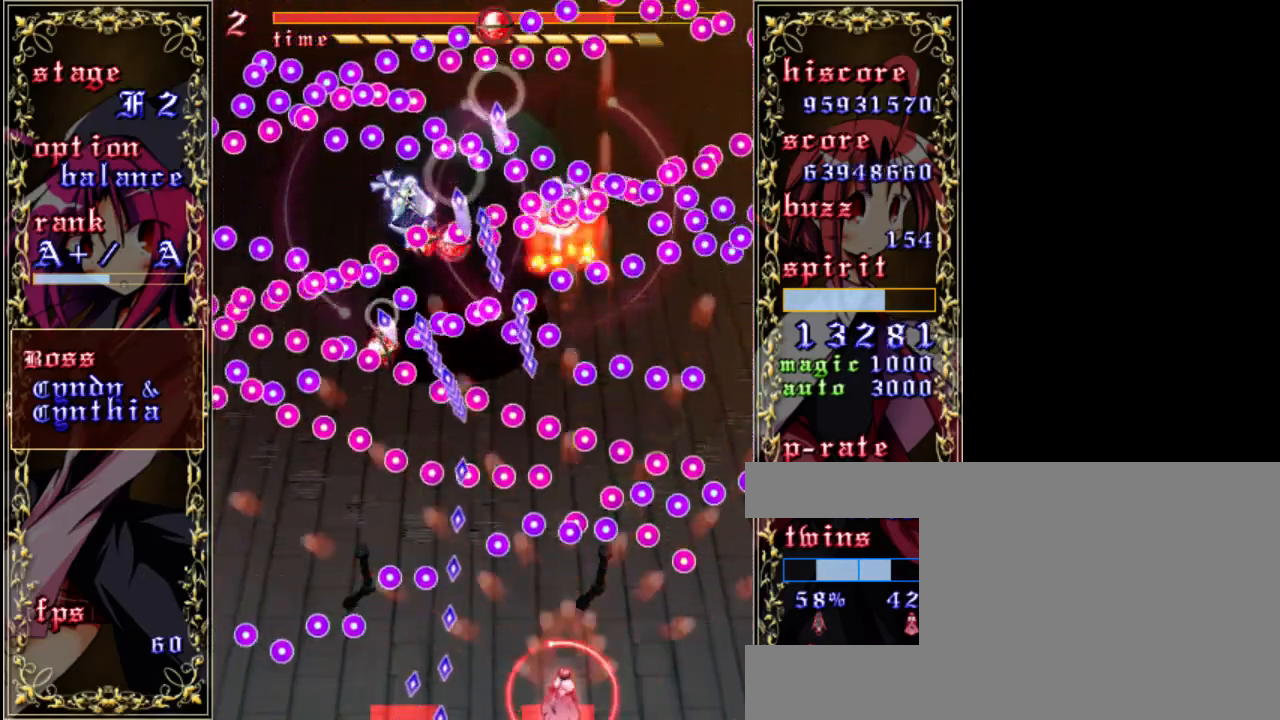
{"keys": ["z"], "events": [[183, "left", "up"], [317, "shift", "up"]]}
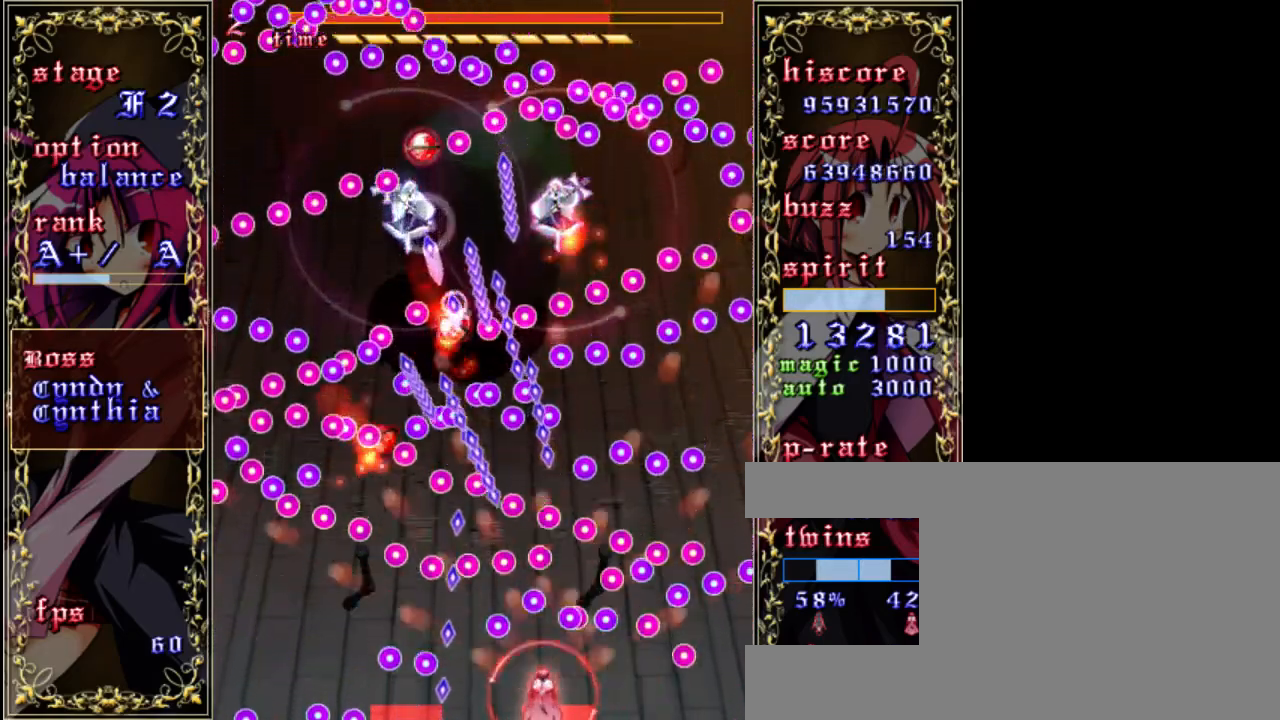
{"keys": ["z"], "events": [[17, "x", "down"], [117, "x", "up"], [350, "a", "down"], [350, "right", "down"], [450, "right", "up"], [483, "a", "up"]]}
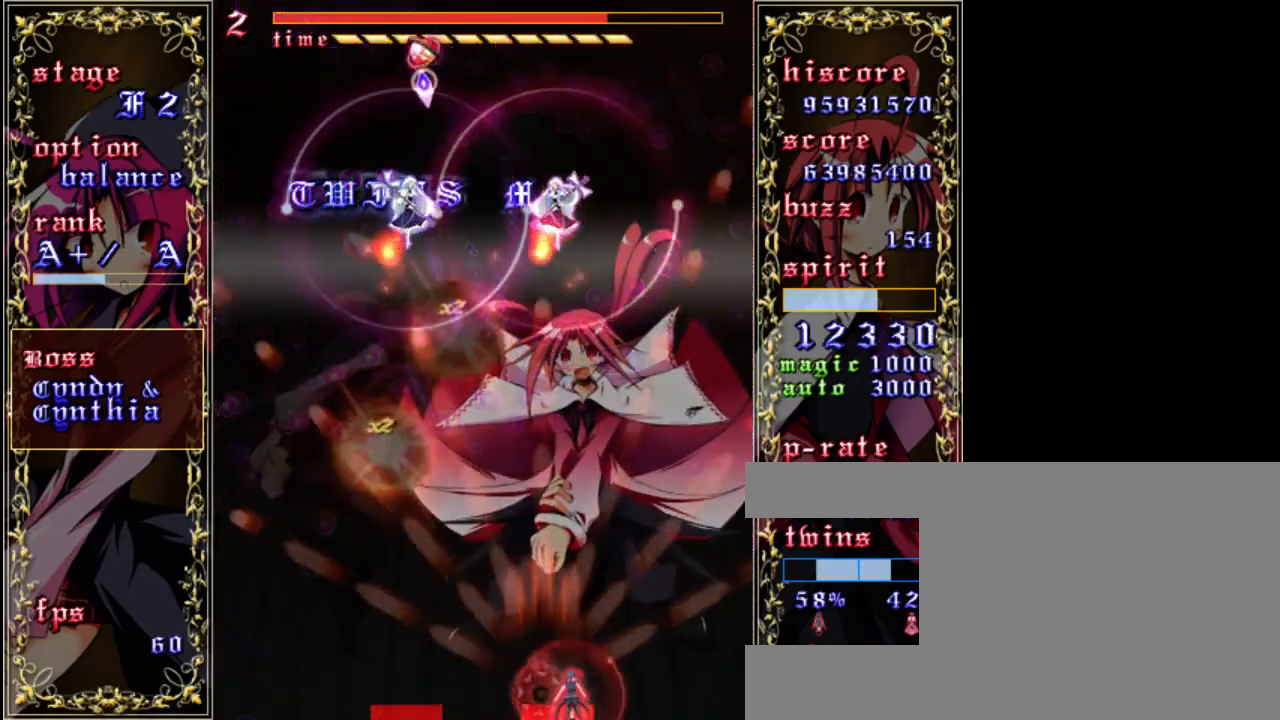
{"keys": ["z"], "events": []}
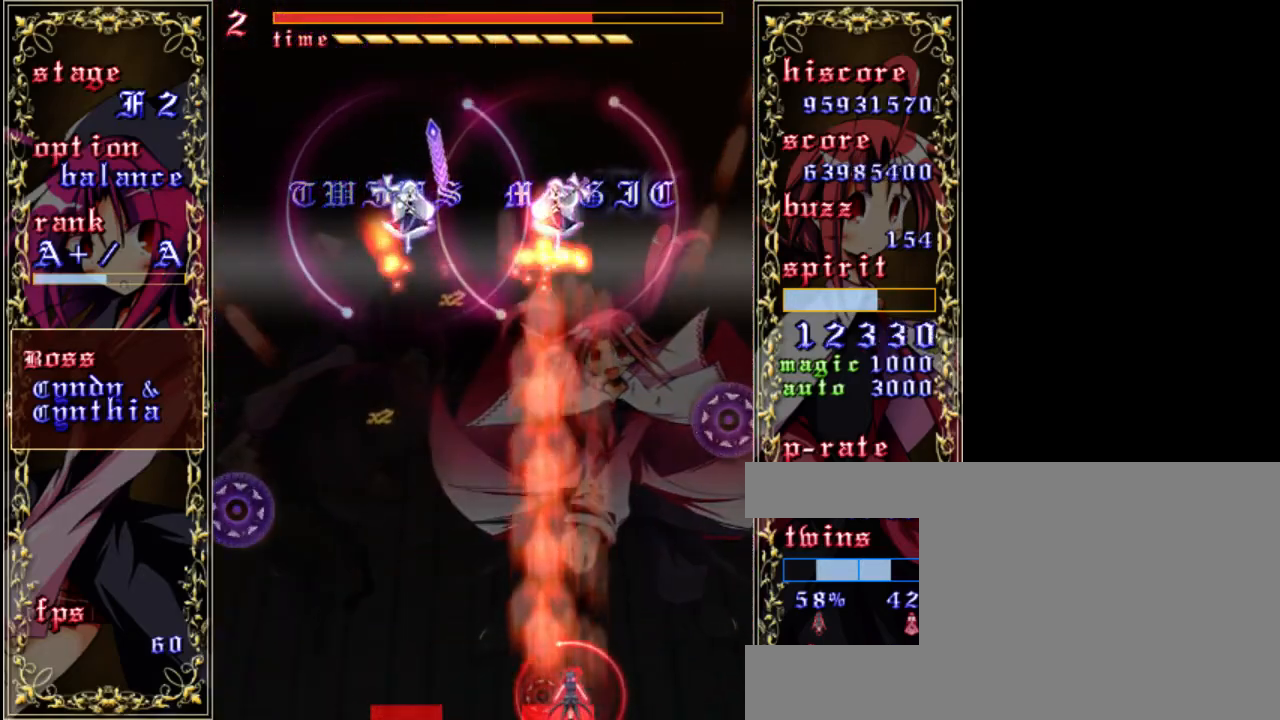
{"keys": ["z"], "events": [[33, "left", "down"], [100, "left", "up"]]}
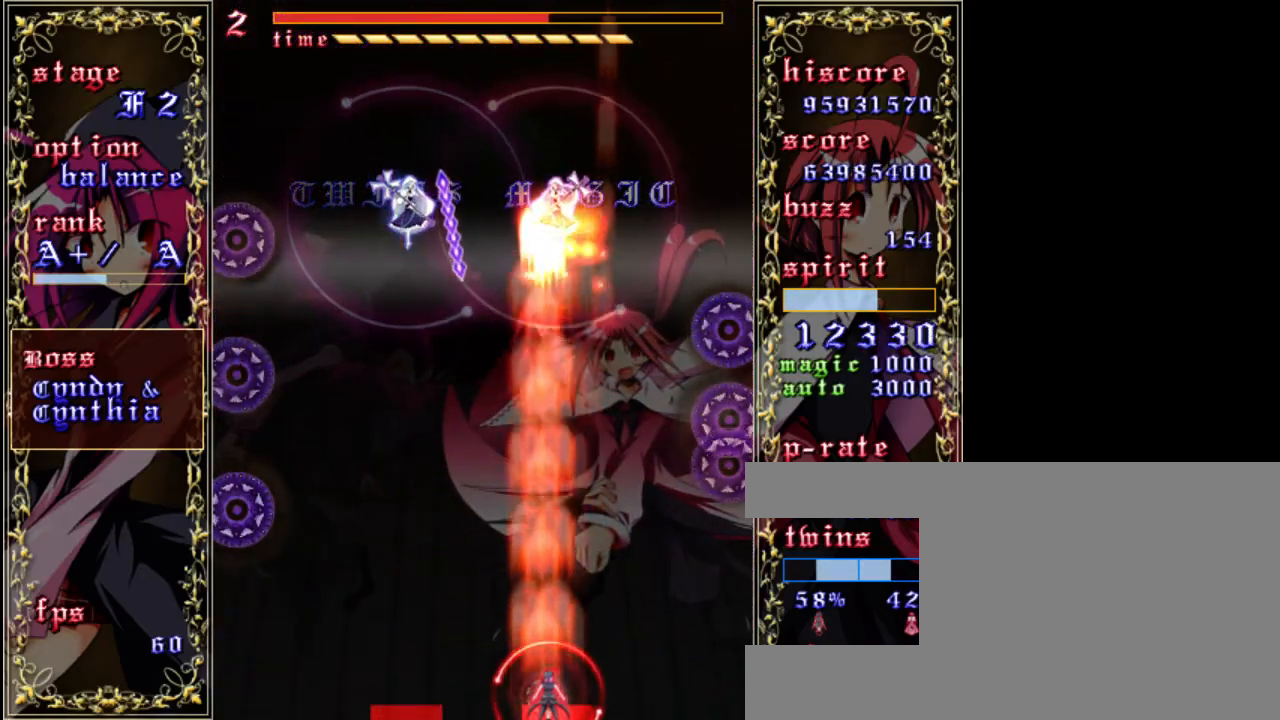
{"keys": ["z"], "events": []}
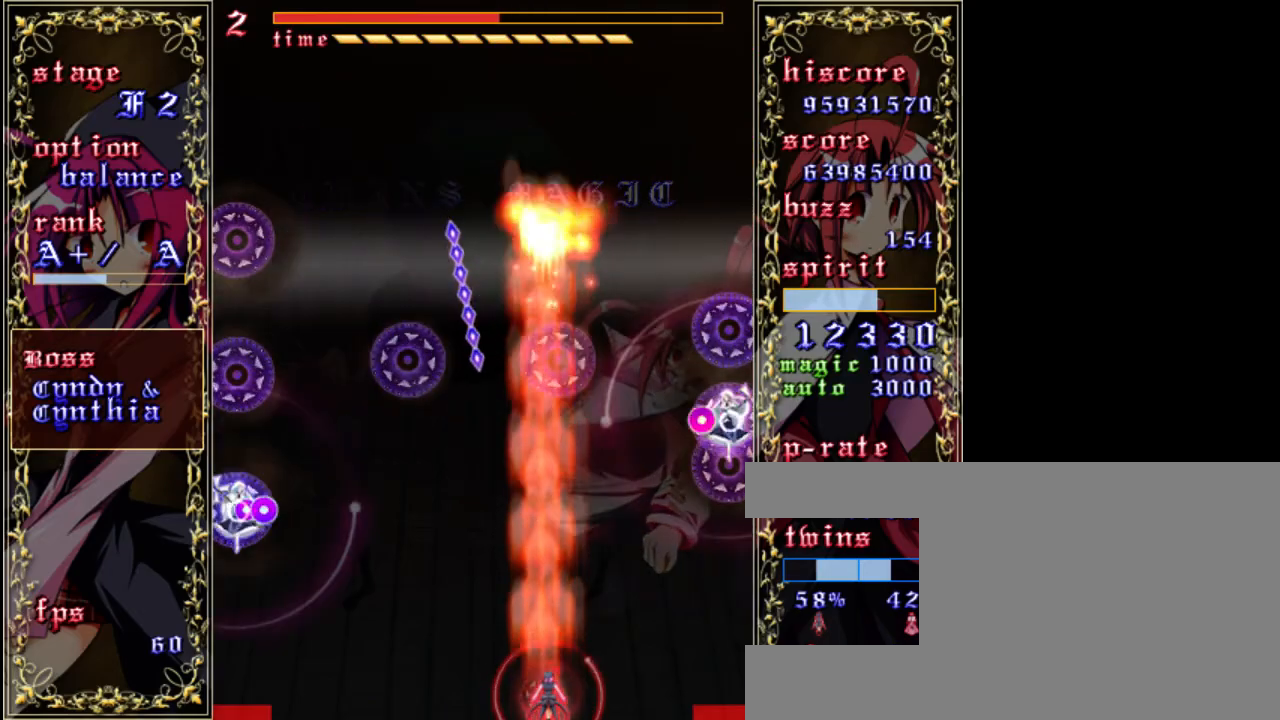
{"keys": ["z"], "events": []}
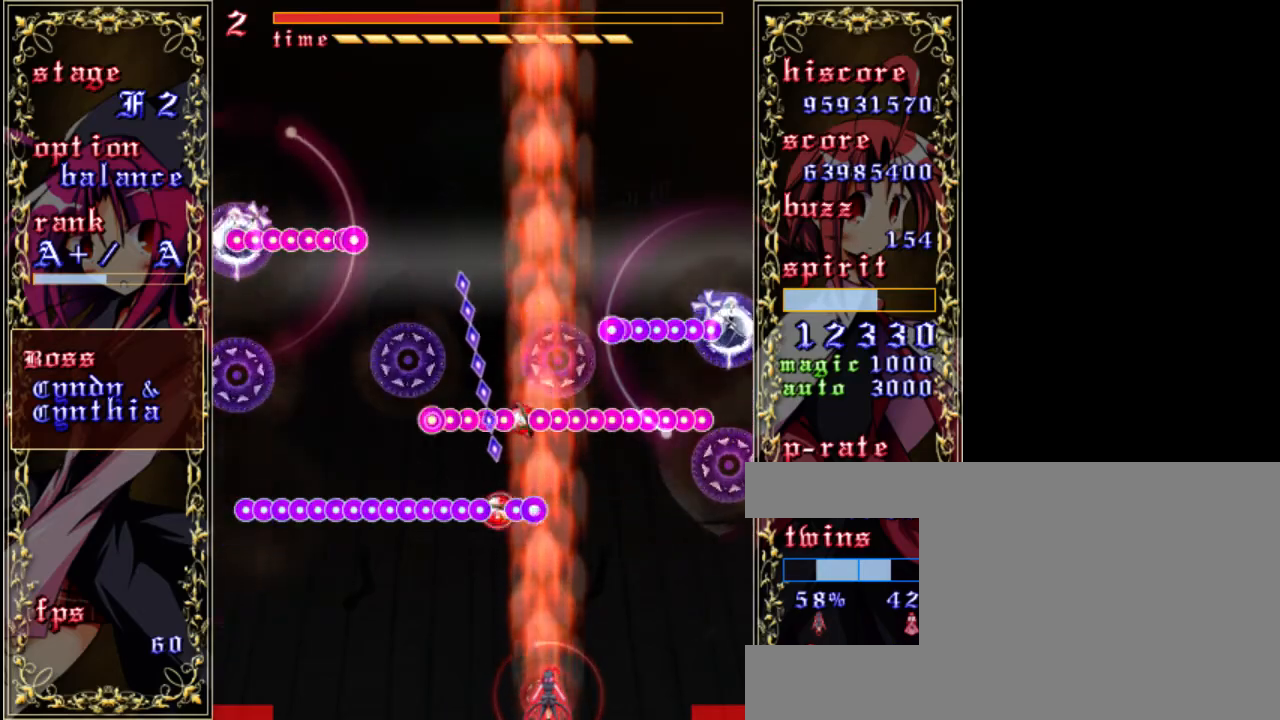
{"keys": ["z"], "events": []}
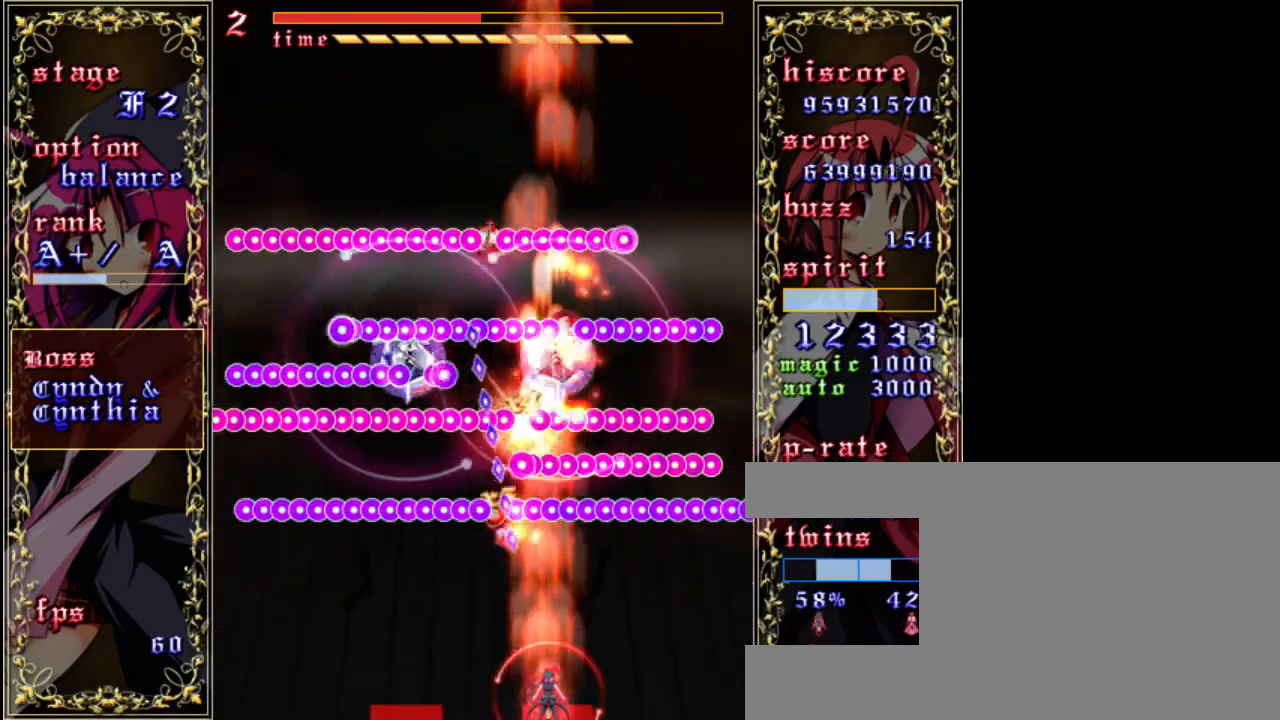
{"keys": ["z"], "events": [[200, "left", "down"], [333, "left", "up"]]}
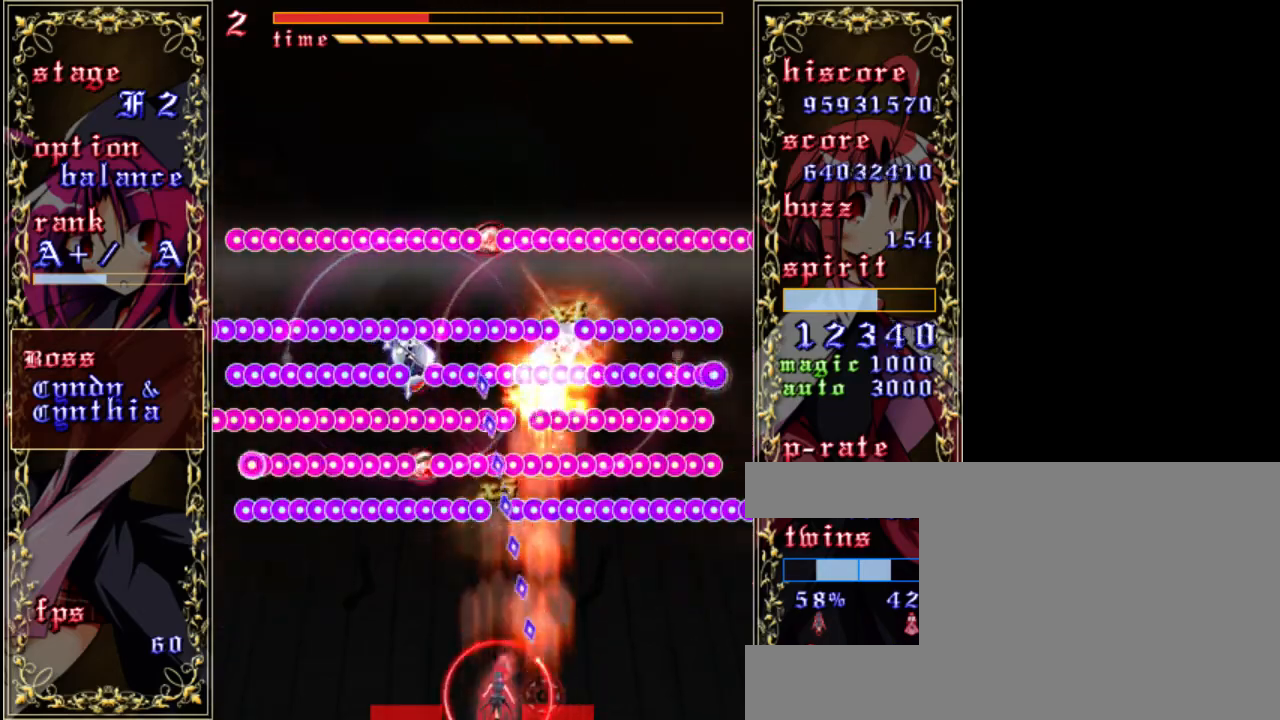
{"keys": ["z"], "events": [[233, "left", "down"], [467, "left", "up"]]}
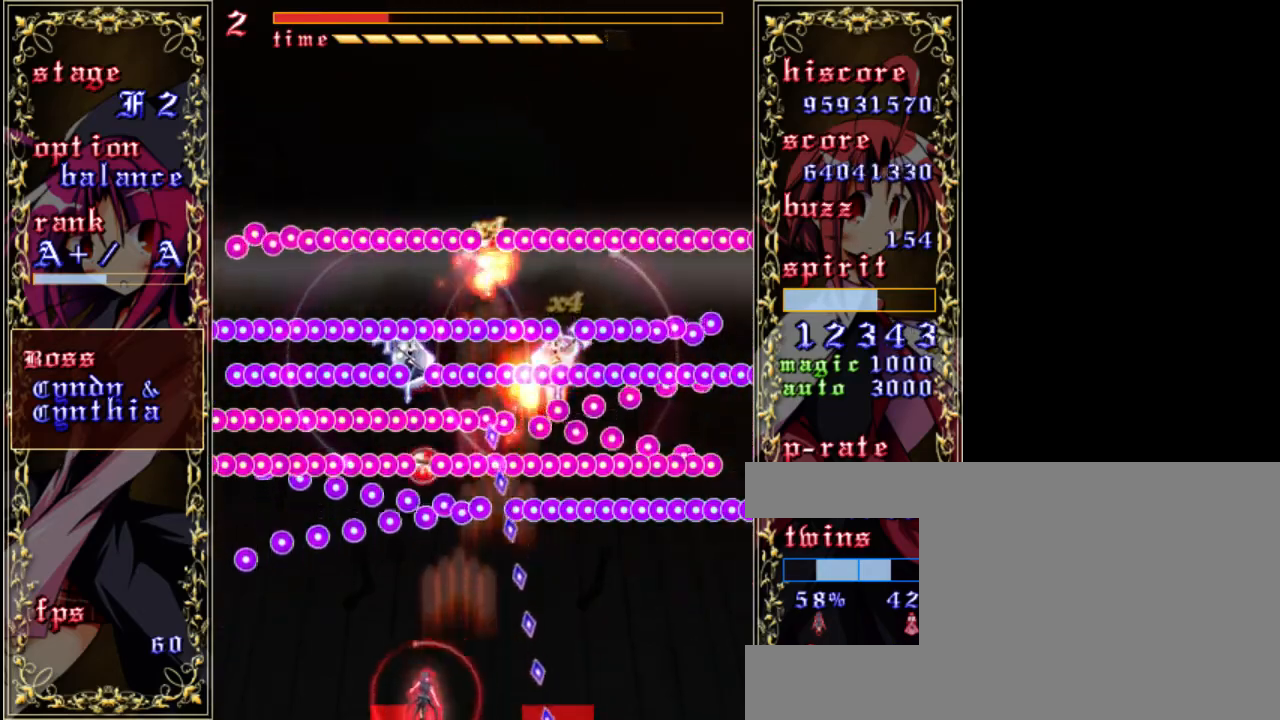
{"keys": ["z"], "events": []}